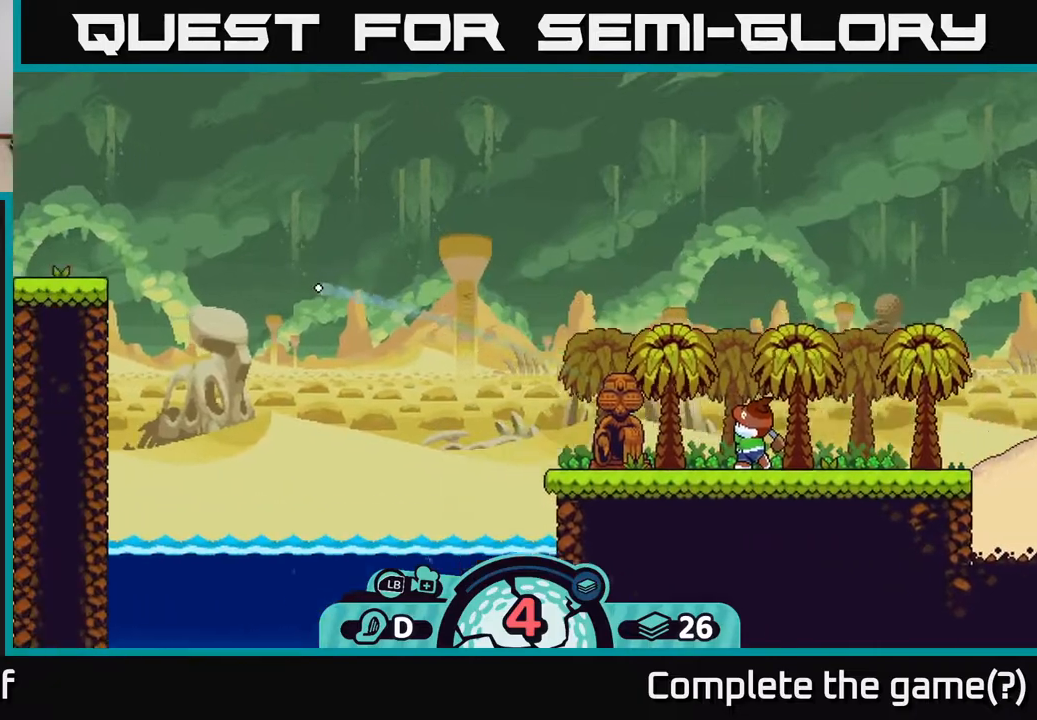
Gameplay with a controller (Xbox layout); each line is a JSON object with the inputs held at the frame after it. "events" lists button and stick changes between this image and that frame as [ms after this image, input, new state], when the widget could be followed in between.
{"buttons": [], "left_stick": "center", "right_stick": "center", "events": []}
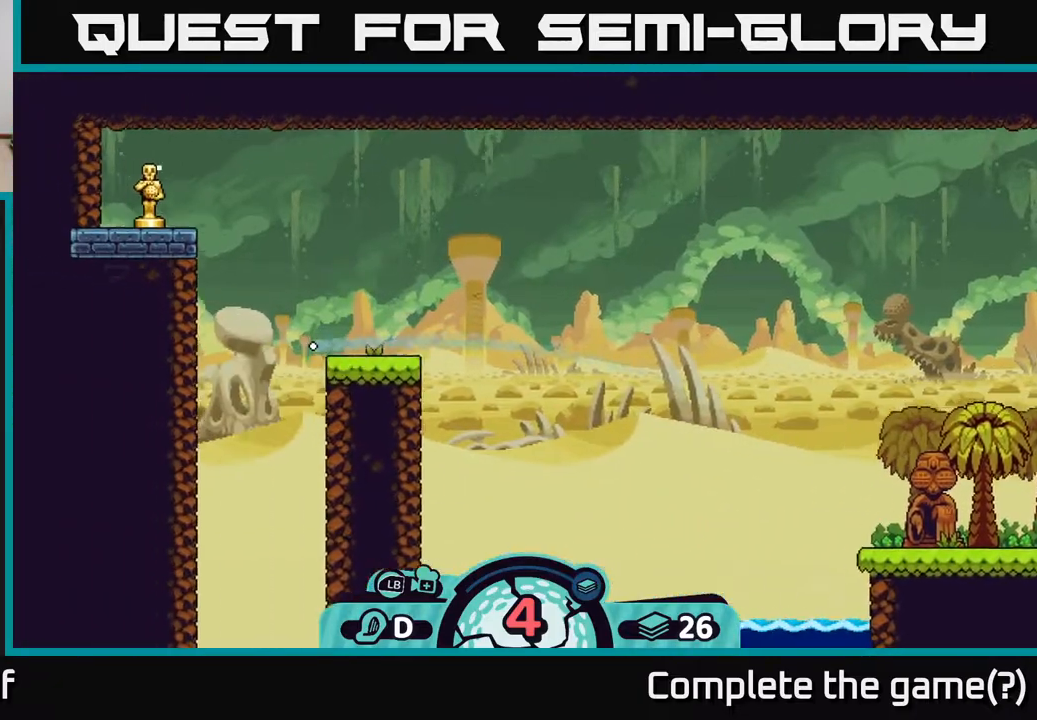
{"buttons": [], "left_stick": "center", "right_stick": "center", "events": []}
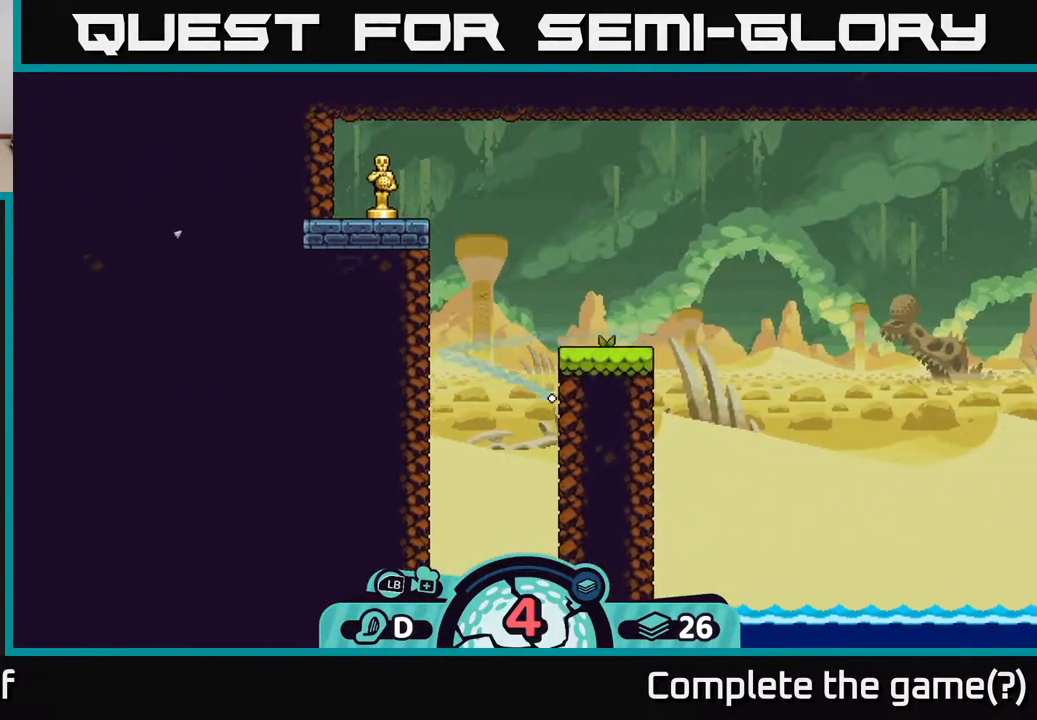
{"buttons": [], "left_stick": "center", "right_stick": "center", "events": [[100, "left_stick", "left"], [267, "left_stick", "center"]]}
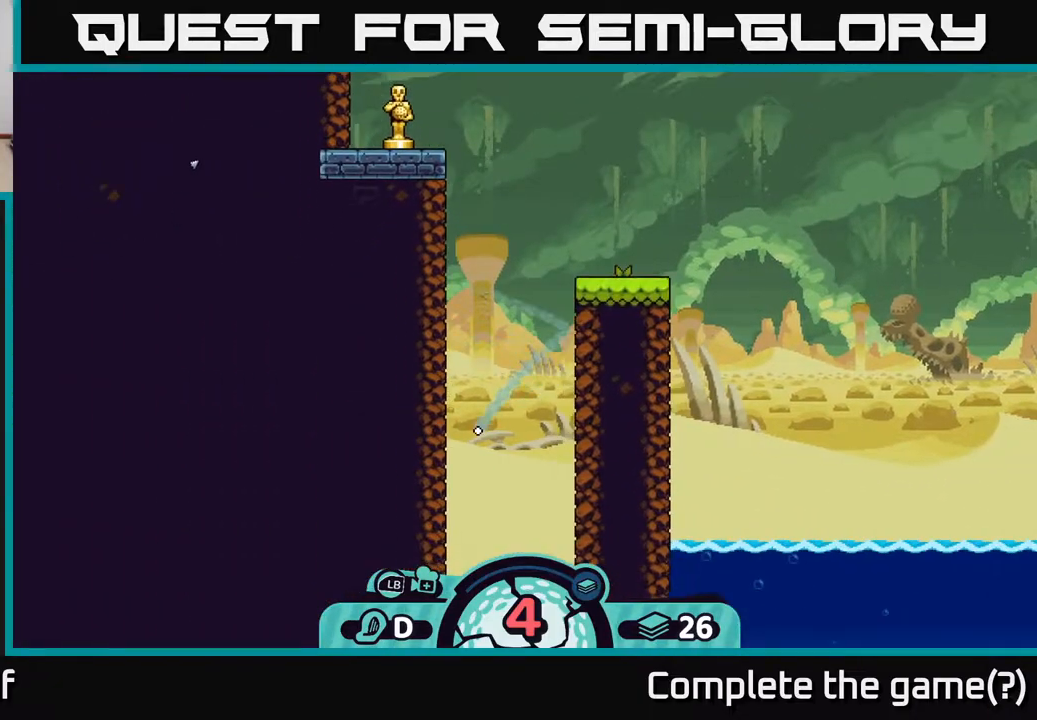
{"buttons": [], "left_stick": "center", "right_stick": "down", "events": [[83, "right_stick", "down"]]}
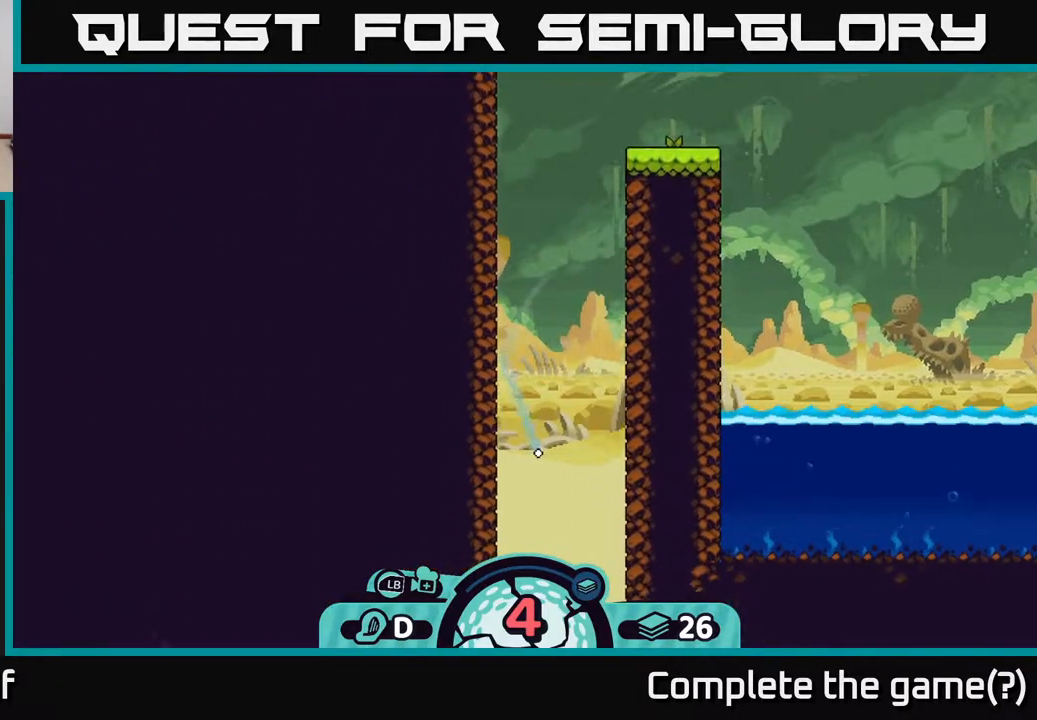
{"buttons": [], "left_stick": "center", "right_stick": "down-left", "events": [[450, "right_stick", "down-left"]]}
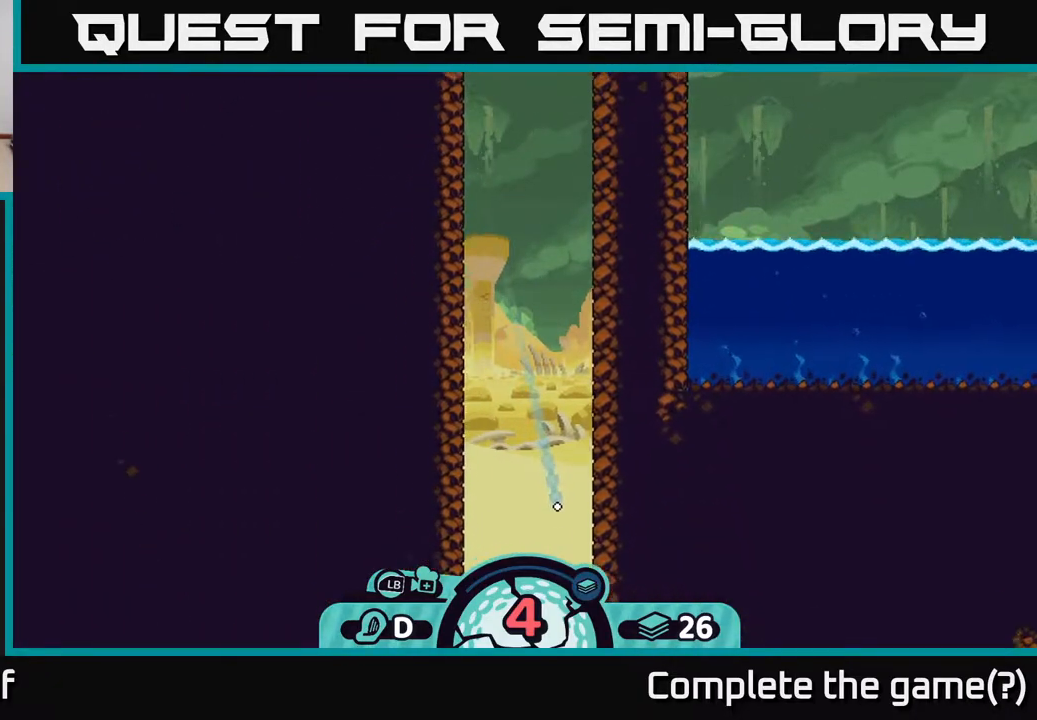
{"buttons": [], "left_stick": "center", "right_stick": "center", "events": [[50, "right_stick", "center"]]}
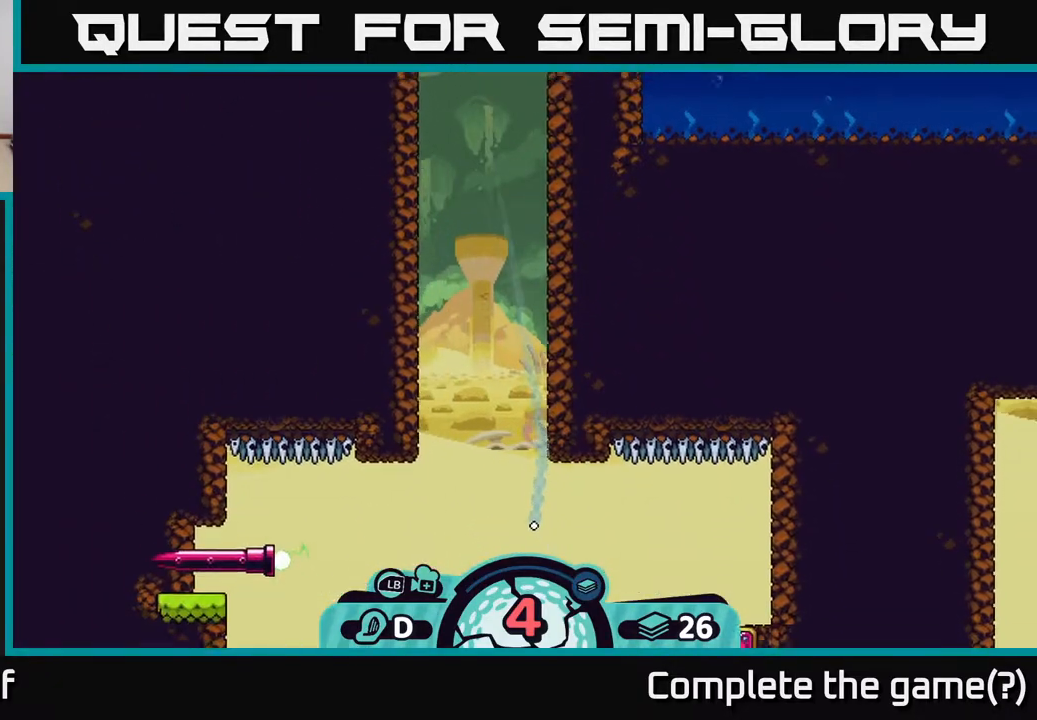
{"buttons": [], "left_stick": "center", "right_stick": "center", "events": []}
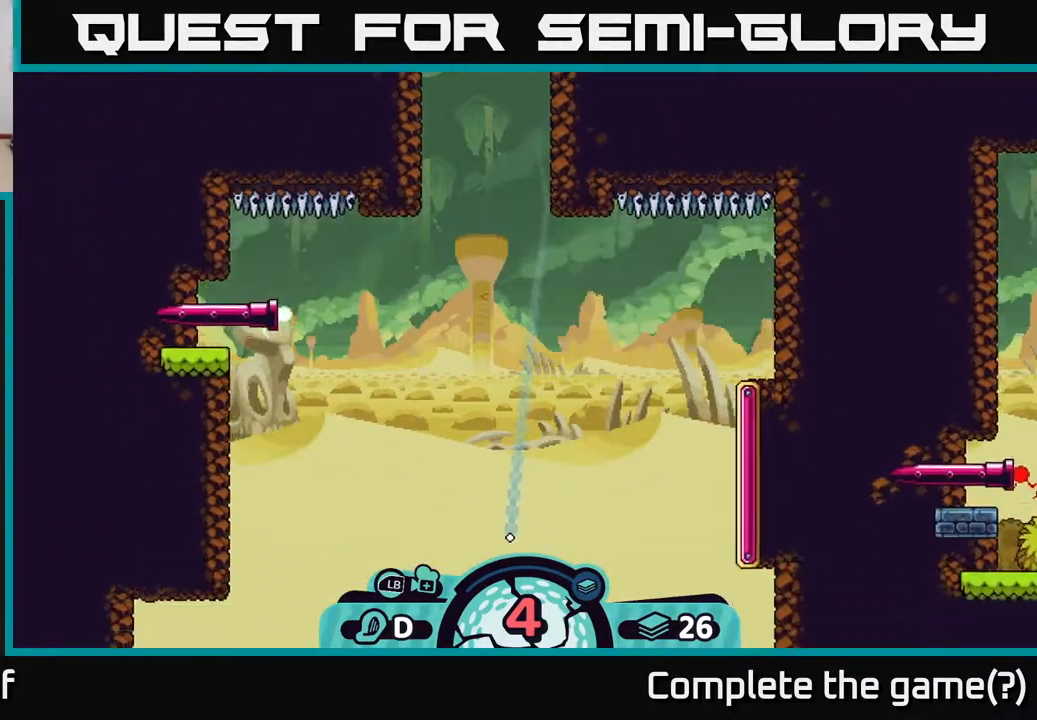
{"buttons": [], "left_stick": "center", "right_stick": "center", "events": []}
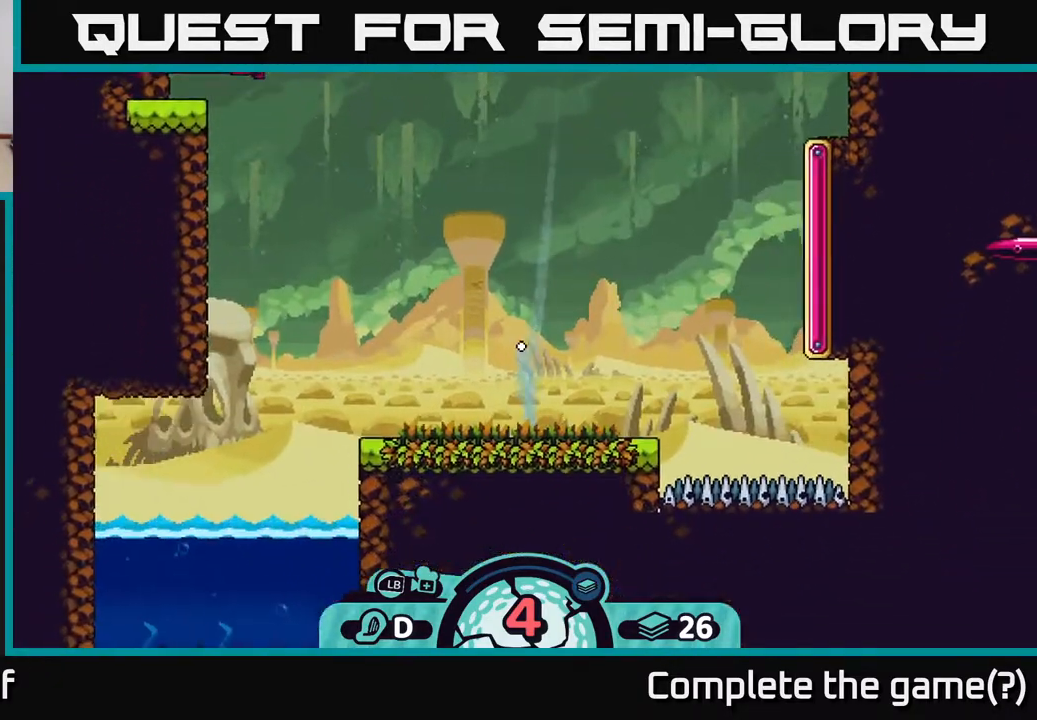
{"buttons": ["A"], "left_stick": "right", "right_stick": "center", "events": [[367, "left_stick", "right"], [450, "A", "down"]]}
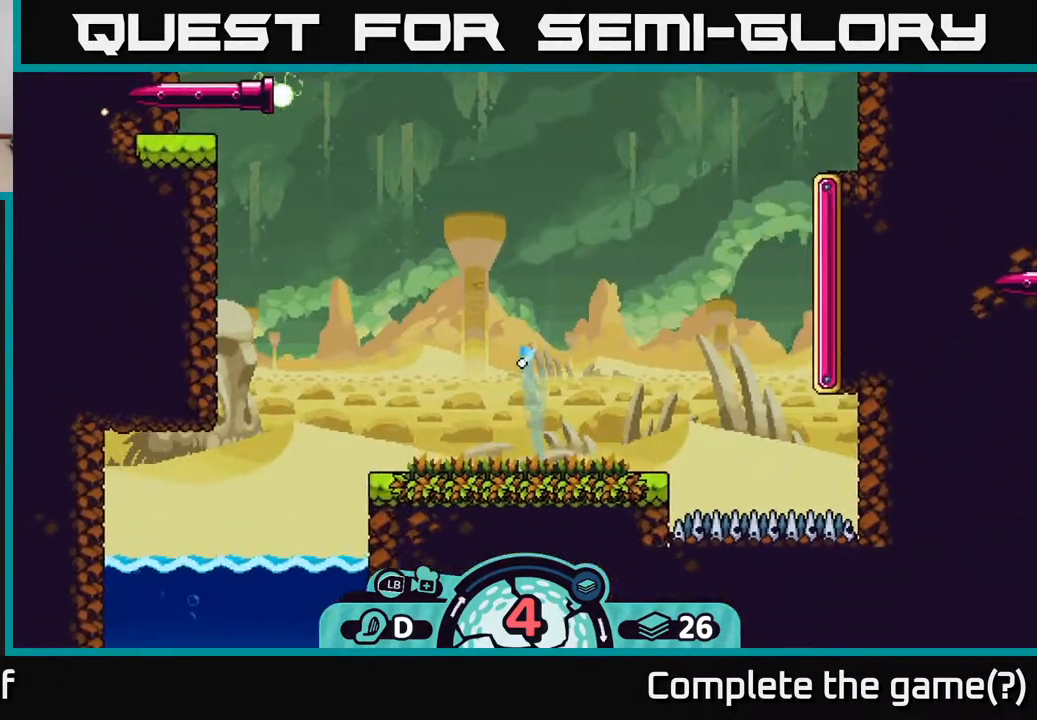
{"buttons": [], "left_stick": "right", "right_stick": "center", "events": [[50, "A", "up"], [383, "A", "down"], [467, "A", "up"]]}
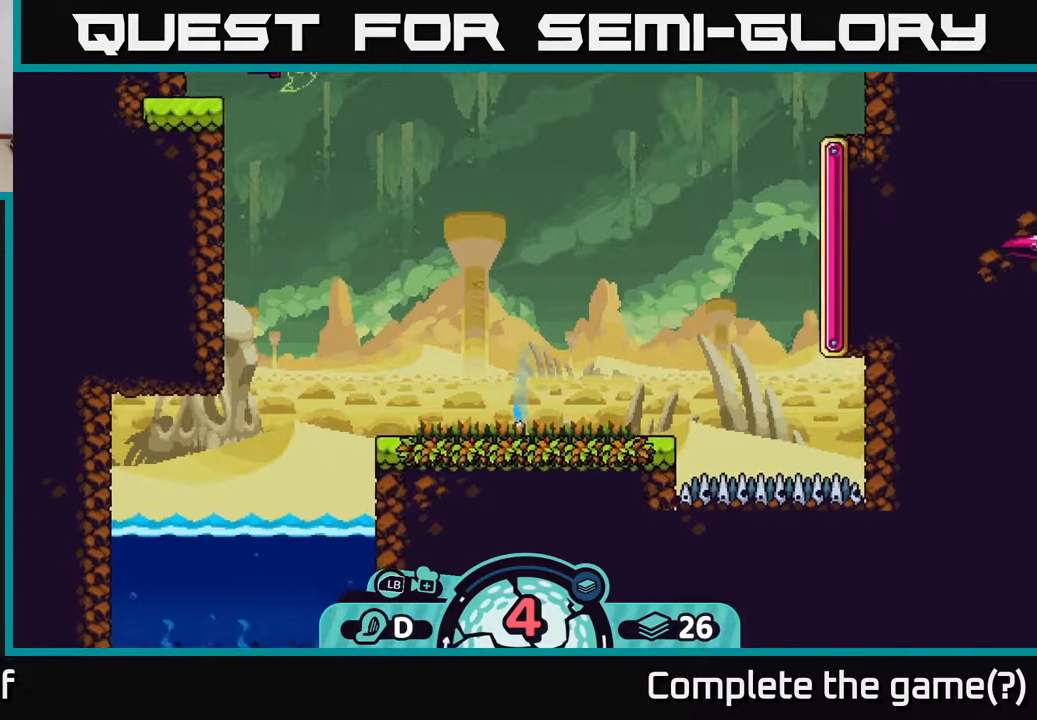
{"buttons": [], "left_stick": "center", "right_stick": "center", "events": [[133, "A", "down"], [217, "A", "up"], [383, "left_stick", "center"]]}
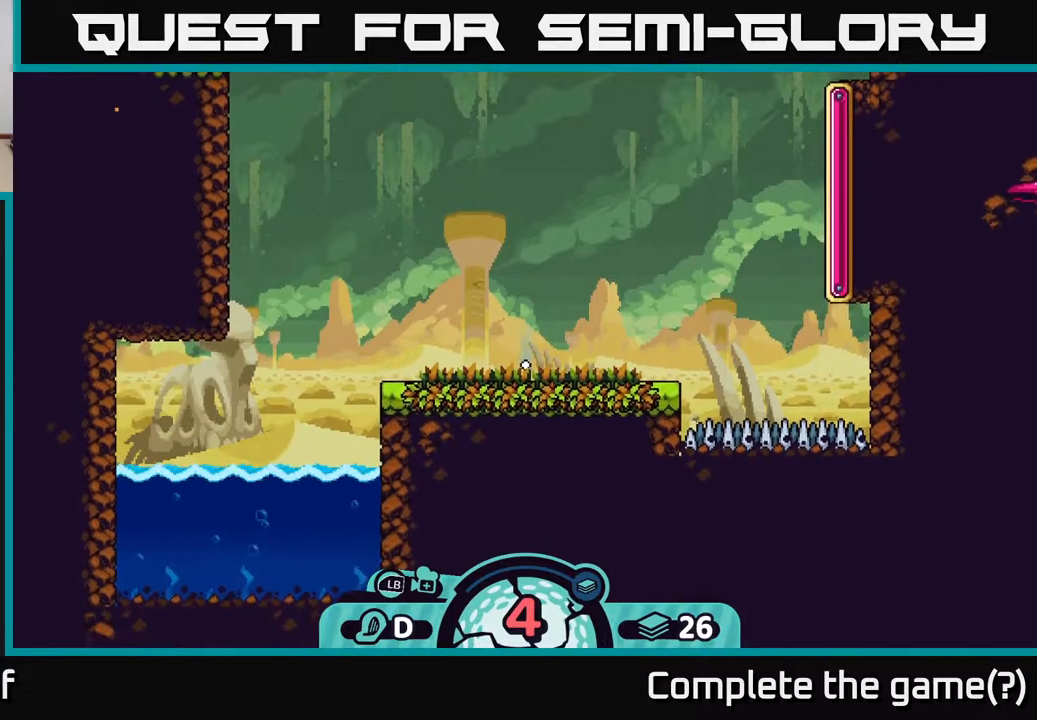
{"buttons": [], "left_stick": "right", "right_stick": "center", "events": [[83, "left_stick", "right"], [100, "A", "down"], [133, "A", "up"], [317, "A", "down"], [350, "A", "up"], [433, "A", "down"], [500, "A", "up"]]}
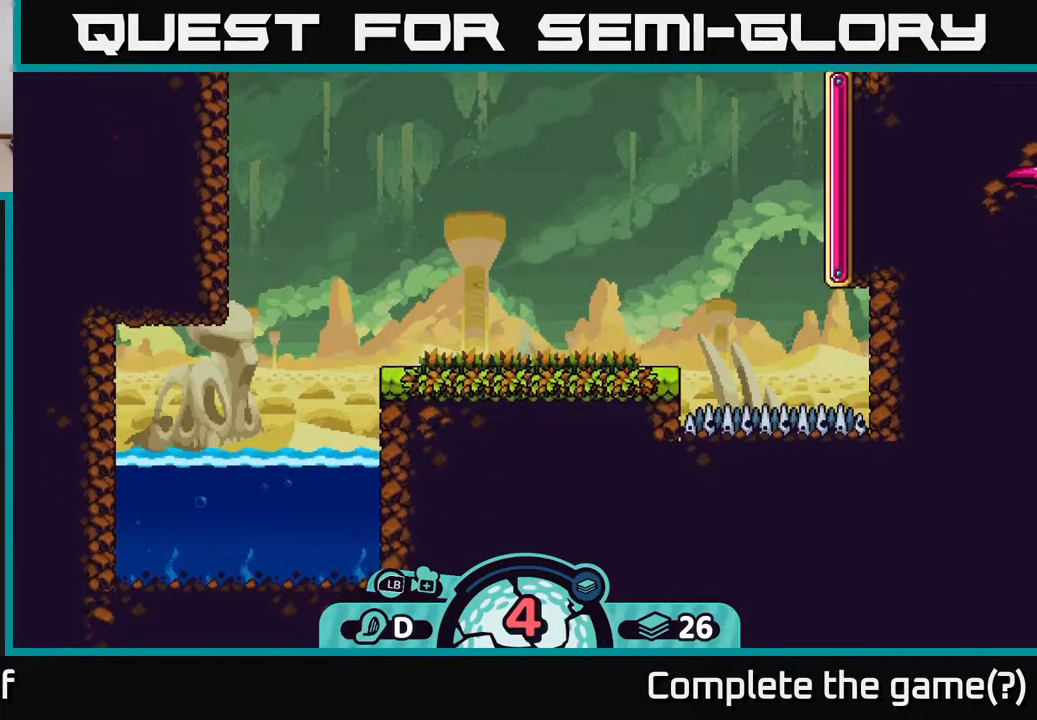
{"buttons": ["A"], "left_stick": "center", "right_stick": "center", "events": [[117, "A", "down"], [217, "A", "up"], [283, "left_stick", "center"], [317, "A", "down"], [417, "A", "up"], [500, "A", "down"]]}
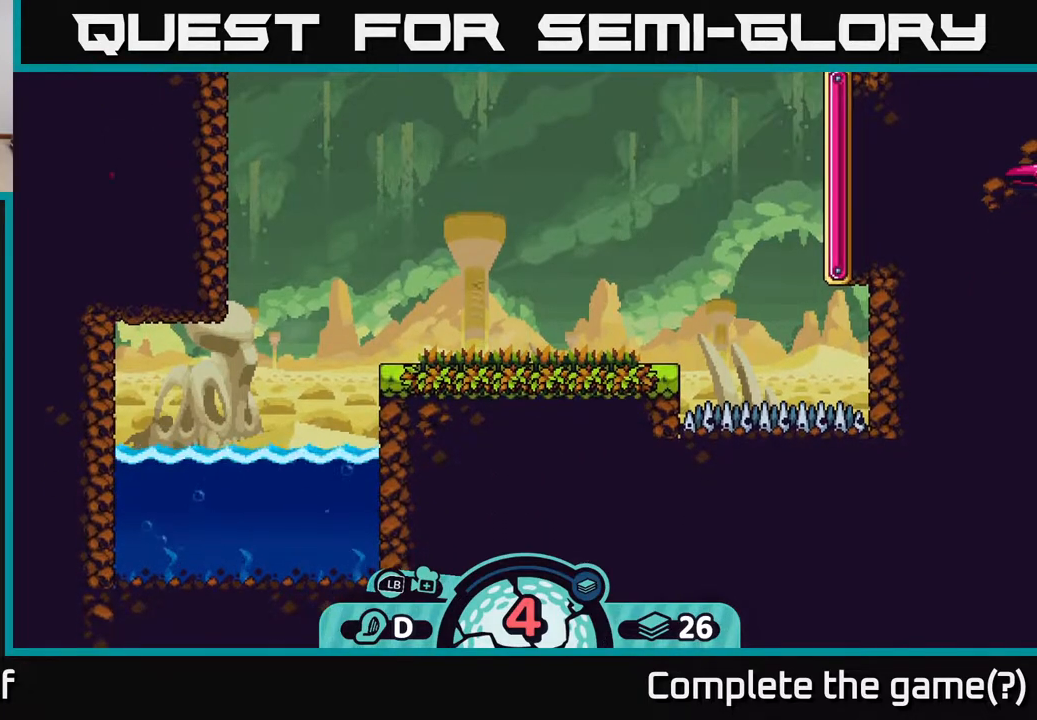
{"buttons": [], "left_stick": "center", "right_stick": "center", "events": [[117, "A", "up"], [217, "A", "down"], [300, "A", "up"]]}
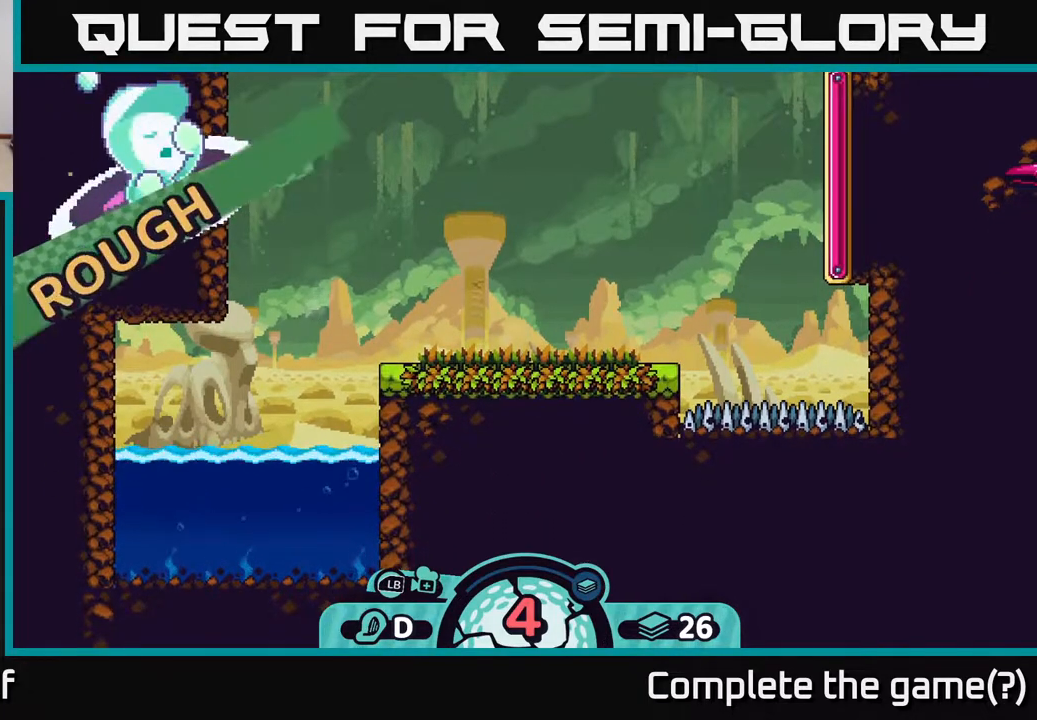
{"buttons": [], "left_stick": "center", "right_stick": "center", "events": [[167, "right_stick", "up-right"], [467, "right_stick", "center"]]}
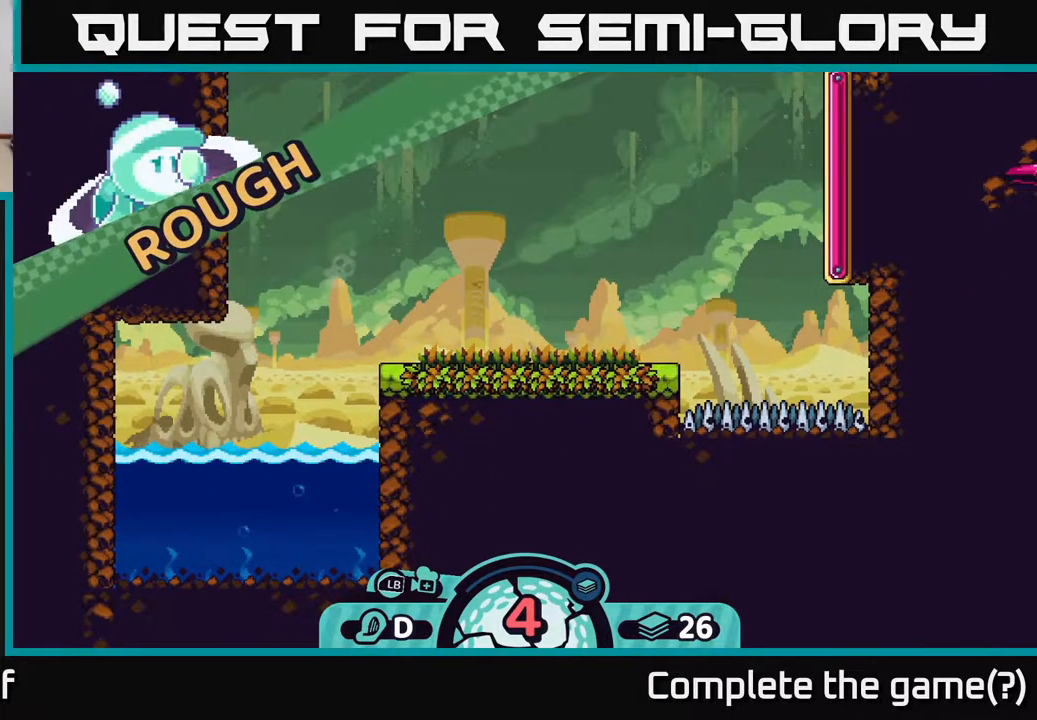
{"buttons": [], "left_stick": "center", "right_stick": "up-right", "events": [[300, "right_stick", "up-right"]]}
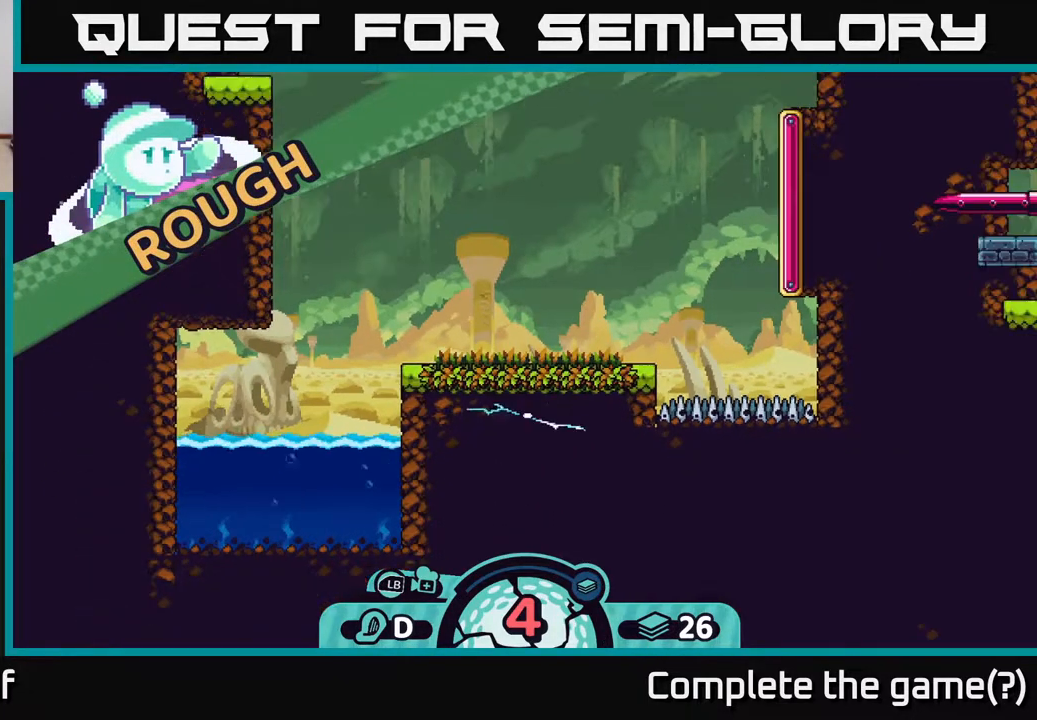
{"buttons": [], "left_stick": "center", "right_stick": "center", "events": [[167, "right_stick", "up"], [433, "right_stick", "center"]]}
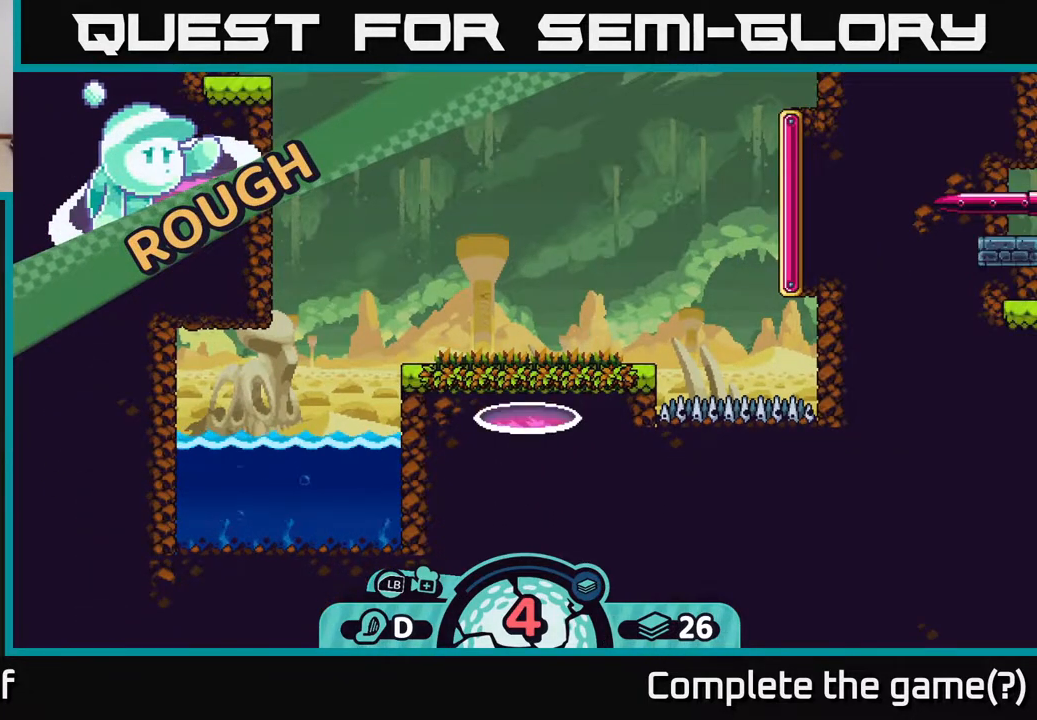
{"buttons": [], "left_stick": "center", "right_stick": "up", "events": [[283, "right_stick", "up"]]}
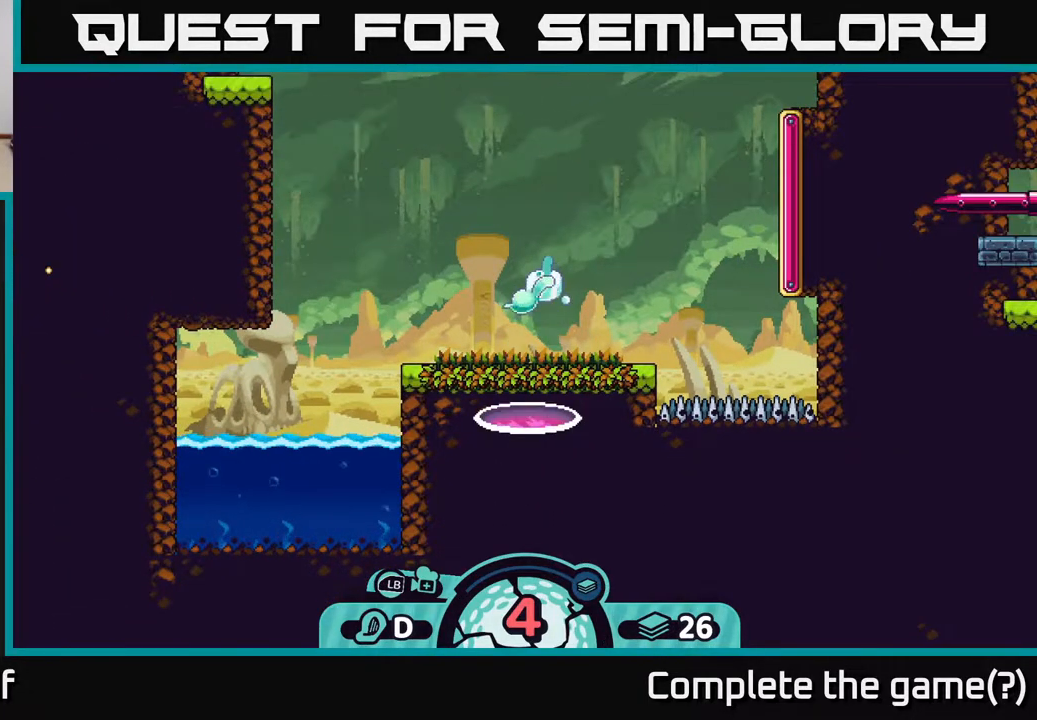
{"buttons": [], "left_stick": "center", "right_stick": "up", "events": []}
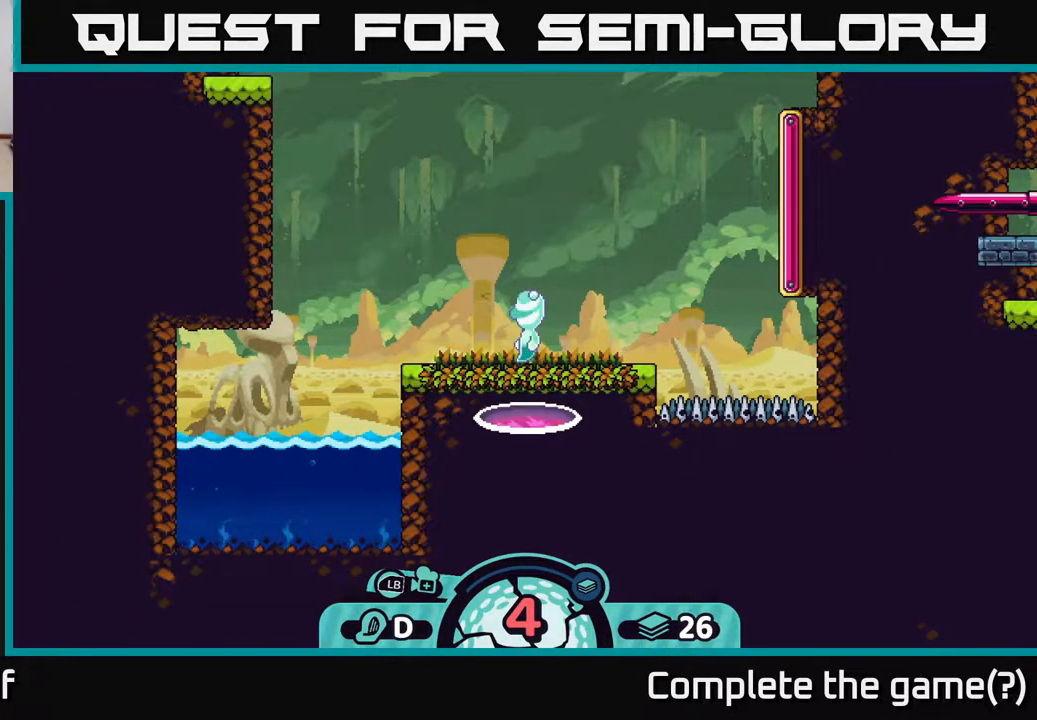
{"buttons": [], "left_stick": "right", "right_stick": "center", "events": [[117, "right_stick", "up-right"], [317, "right_stick", "center"], [433, "left_stick", "right"]]}
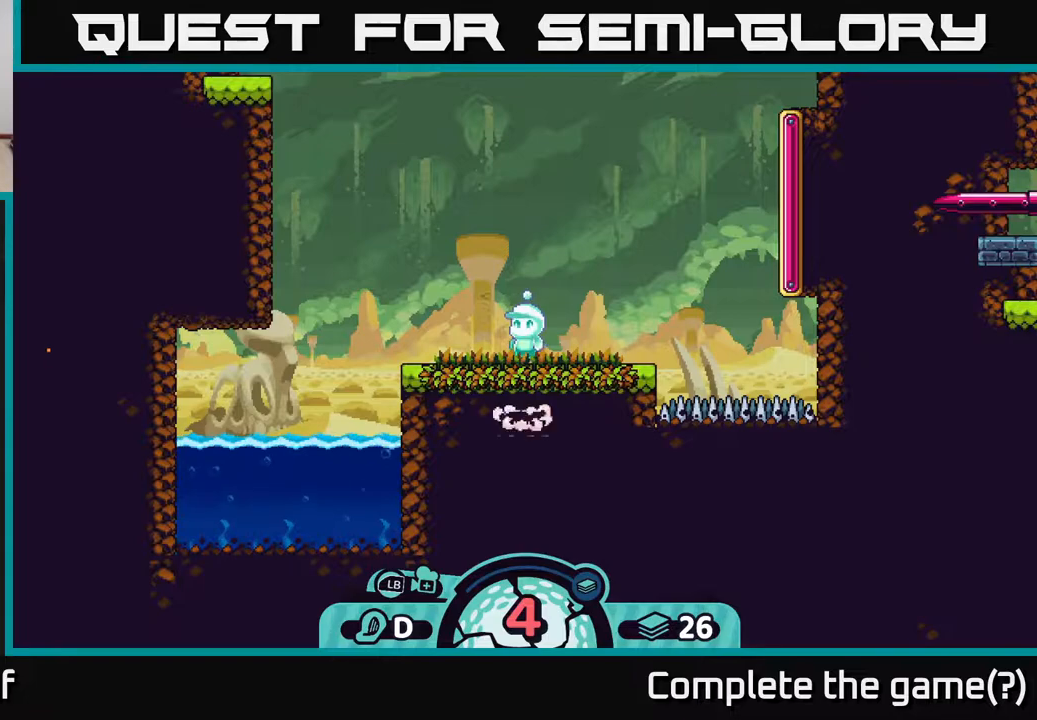
{"buttons": [], "left_stick": "right", "right_stick": "center", "events": [[217, "left_stick", "center"], [383, "left_stick", "right"]]}
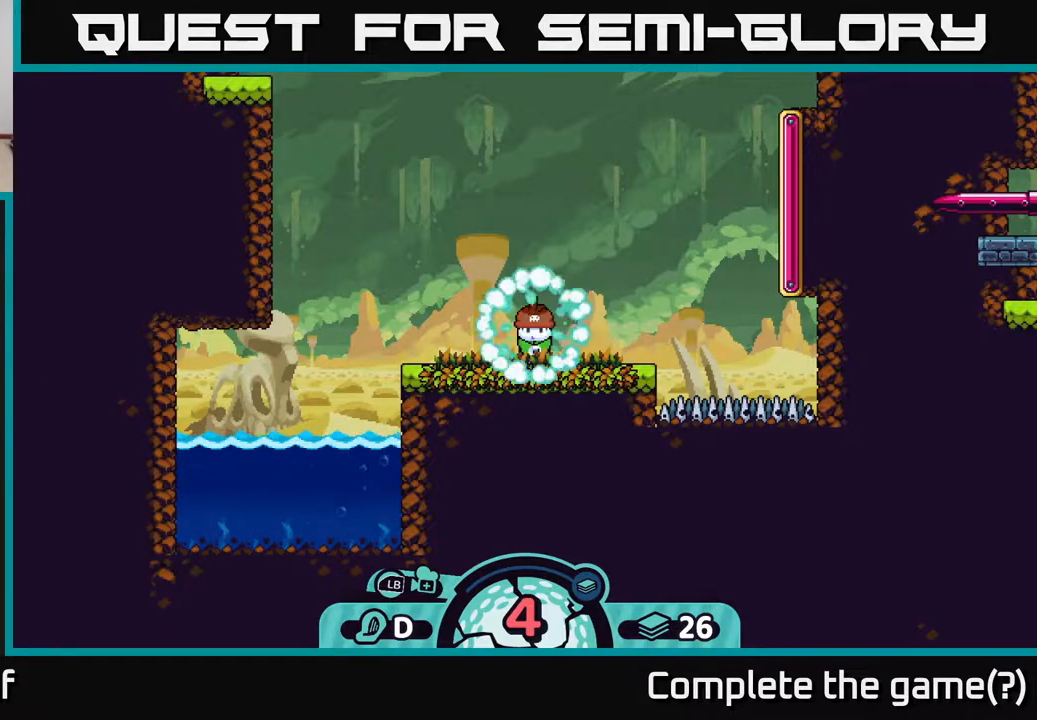
{"buttons": [], "left_stick": "center", "right_stick": "center", "events": [[83, "X", "down"], [167, "left_stick", "center"], [283, "X", "up"]]}
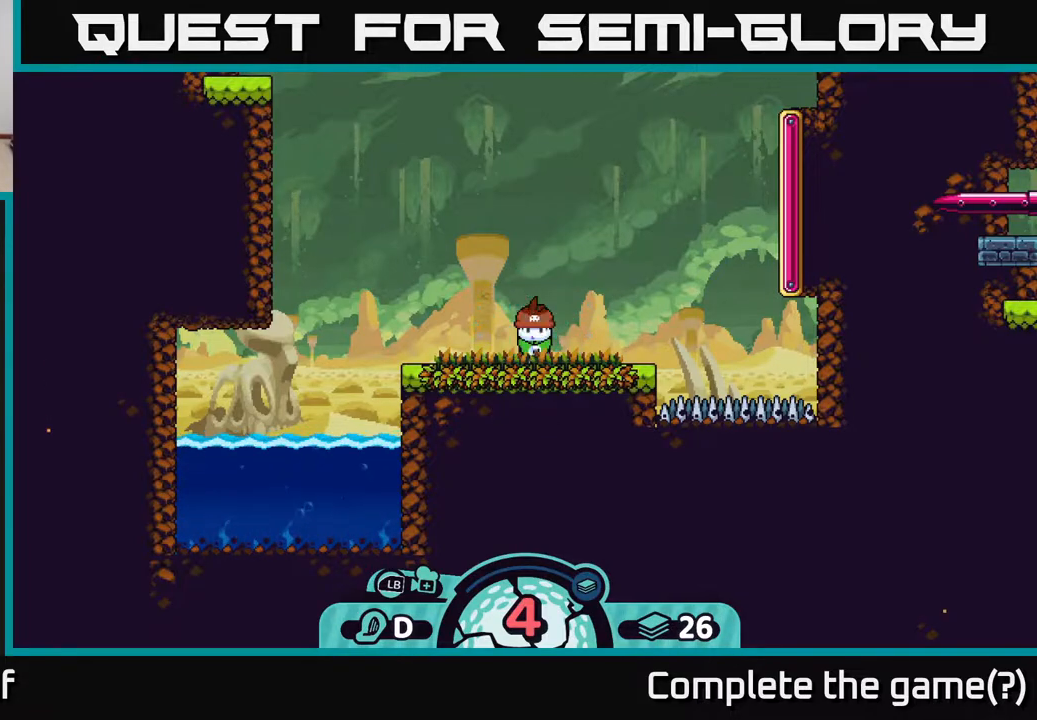
{"buttons": [], "left_stick": "center", "right_stick": "center", "events": [[50, "left_stick", "right"], [200, "X", "down"], [333, "X", "up"], [367, "left_stick", "center"]]}
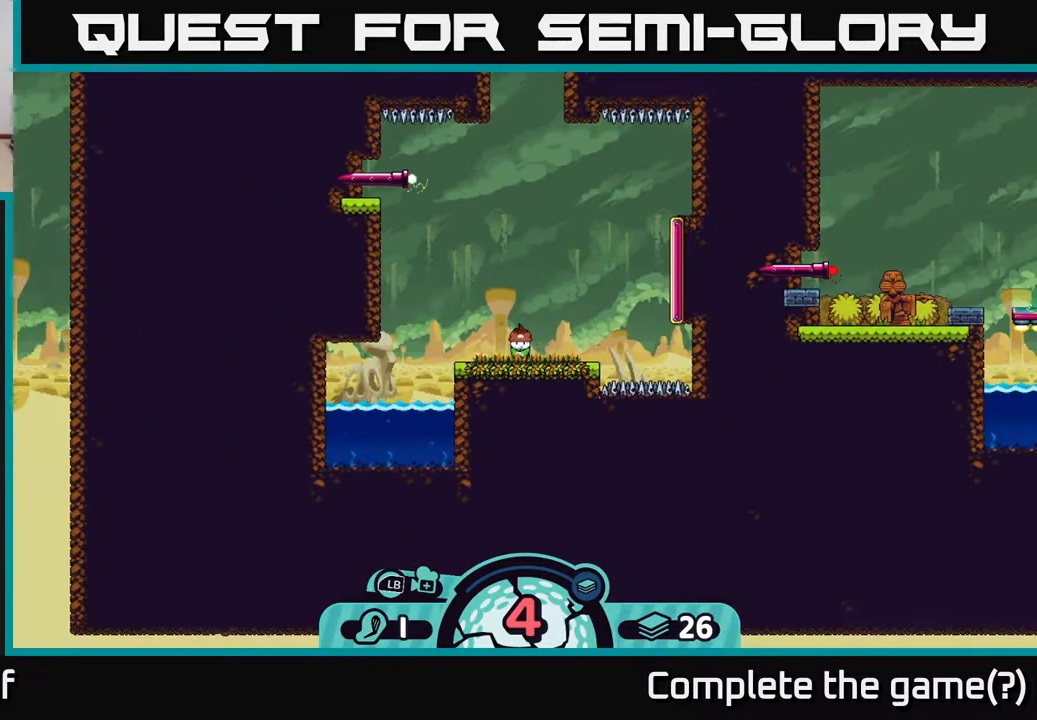
{"buttons": [], "left_stick": "center", "right_stick": "center", "events": [[17, "left_stick", "right"], [183, "X", "down"], [183, "left_stick", "center"], [367, "X", "up"]]}
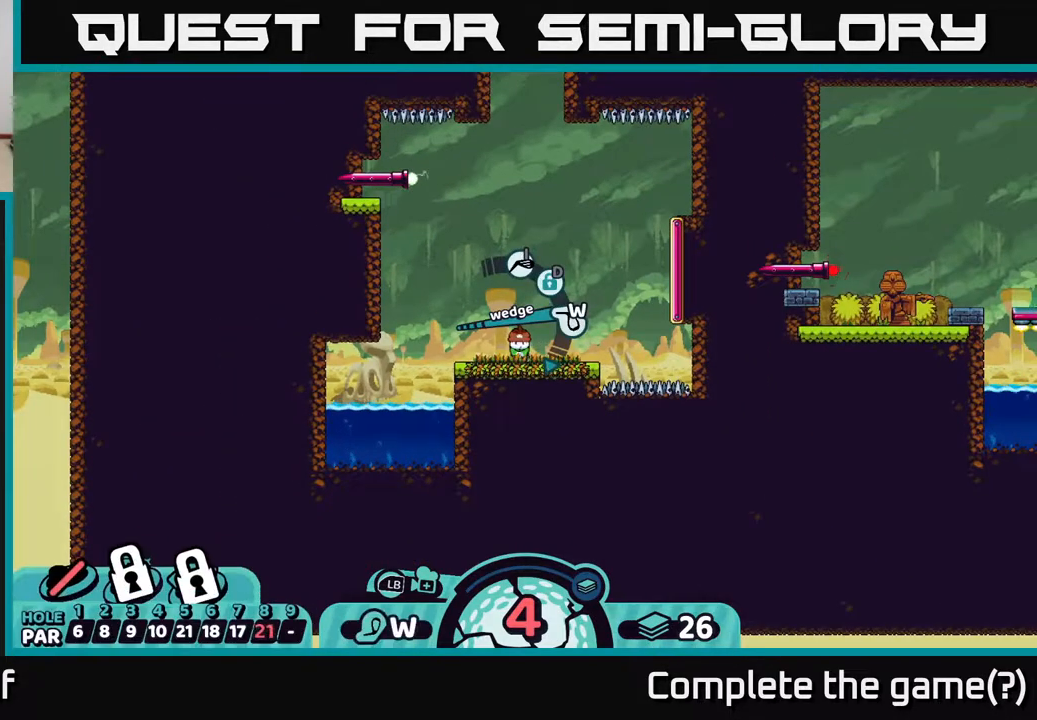
{"buttons": ["A"], "left_stick": "center", "right_stick": "center", "events": [[67, "X", "down"], [217, "X", "up"], [483, "A", "down"]]}
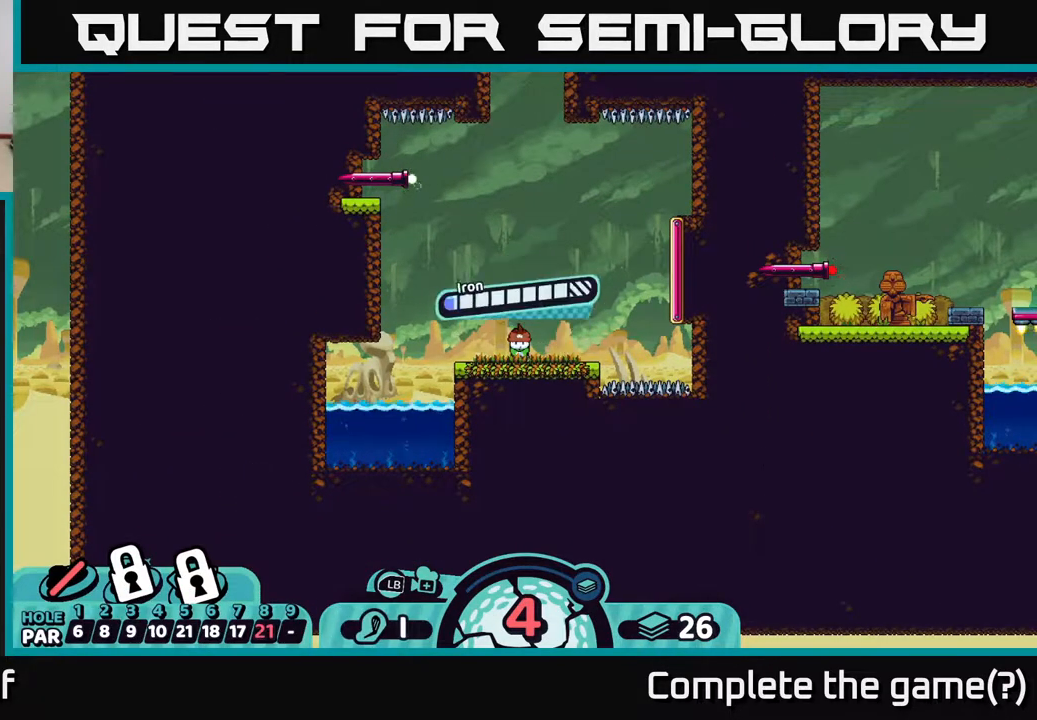
{"buttons": [], "left_stick": "center", "right_stick": "center", "events": [[150, "A", "up"]]}
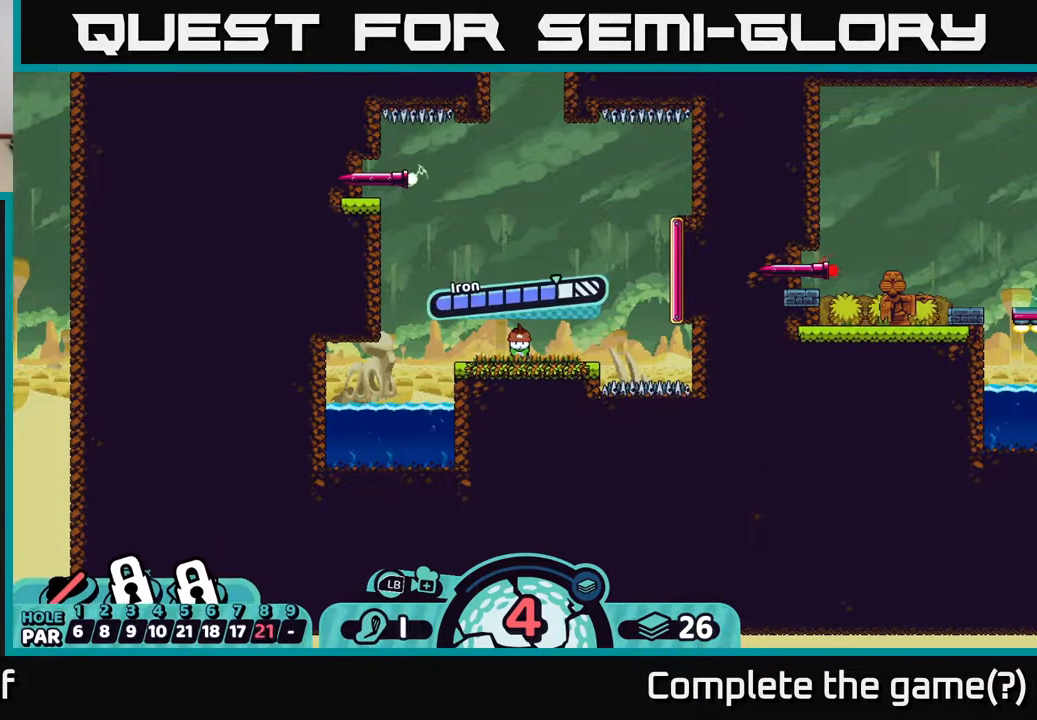
{"buttons": [], "left_stick": "center", "right_stick": "center", "events": [[217, "A", "down"], [467, "A", "up"]]}
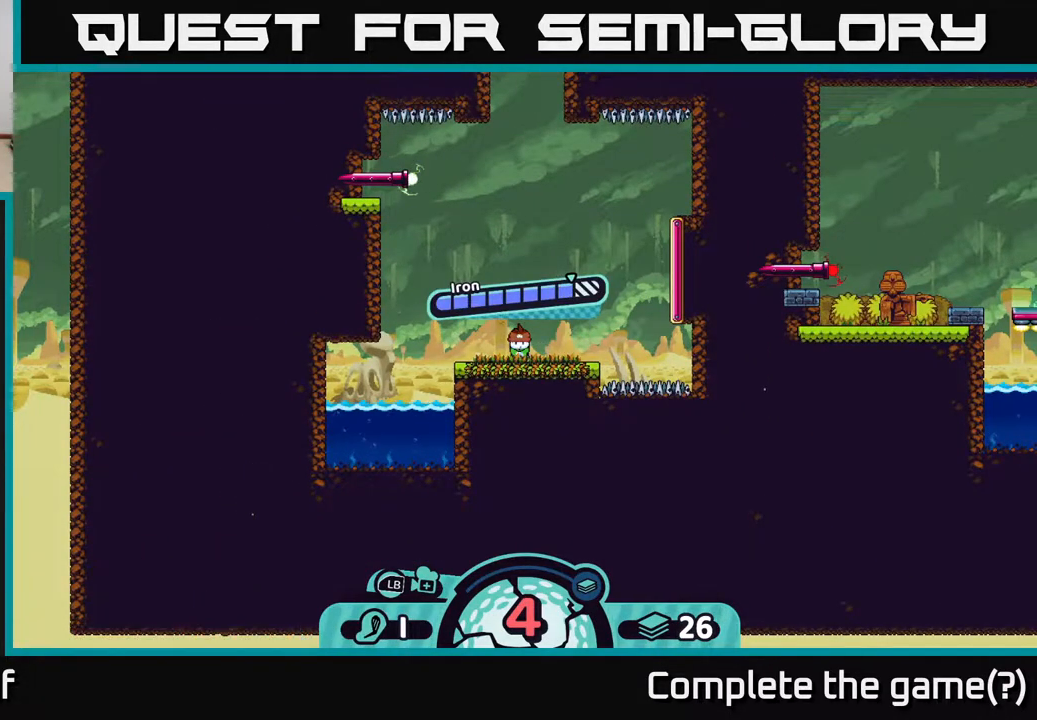
{"buttons": [], "left_stick": "center", "right_stick": "center", "events": []}
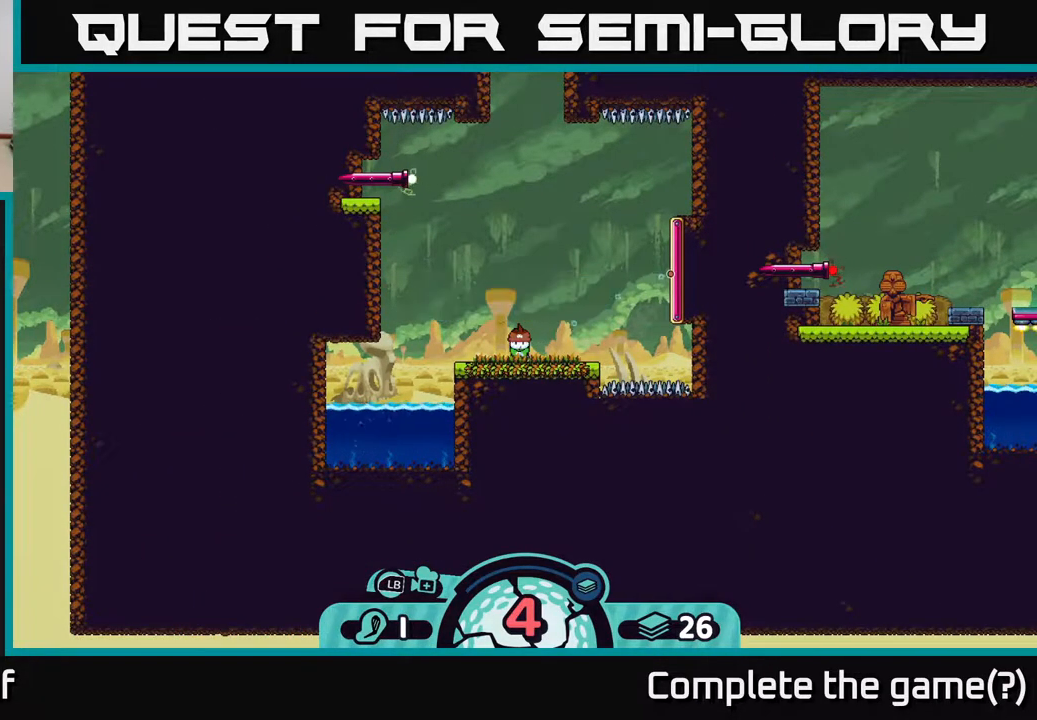
{"buttons": [], "left_stick": "center", "right_stick": "center", "events": []}
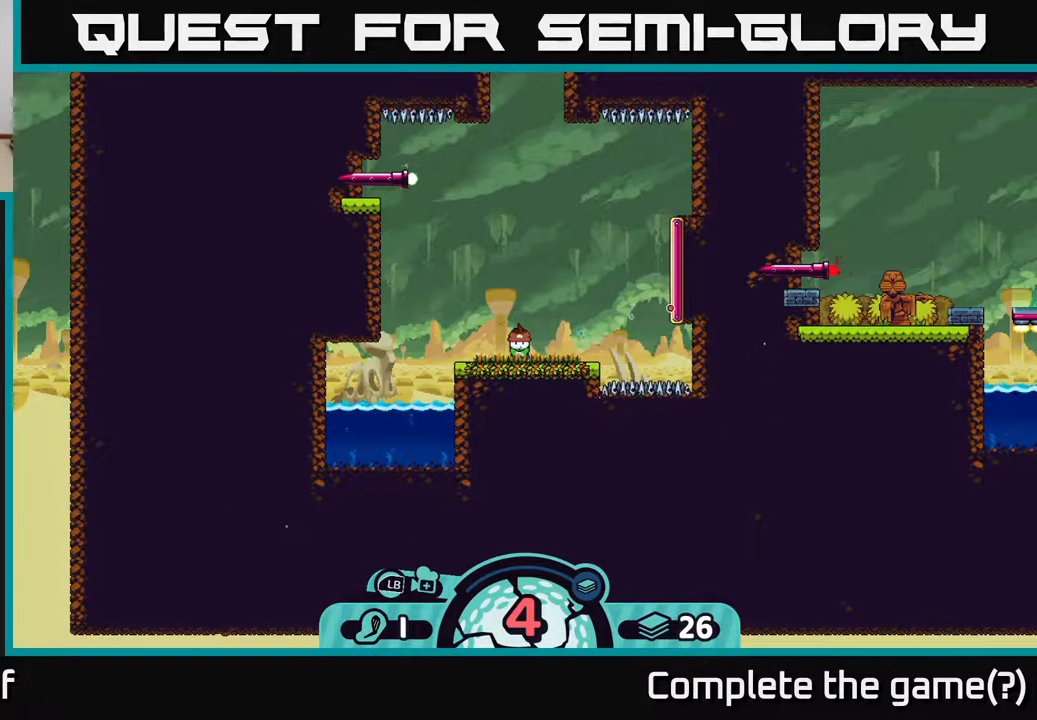
{"buttons": [], "left_stick": "center", "right_stick": "center", "events": []}